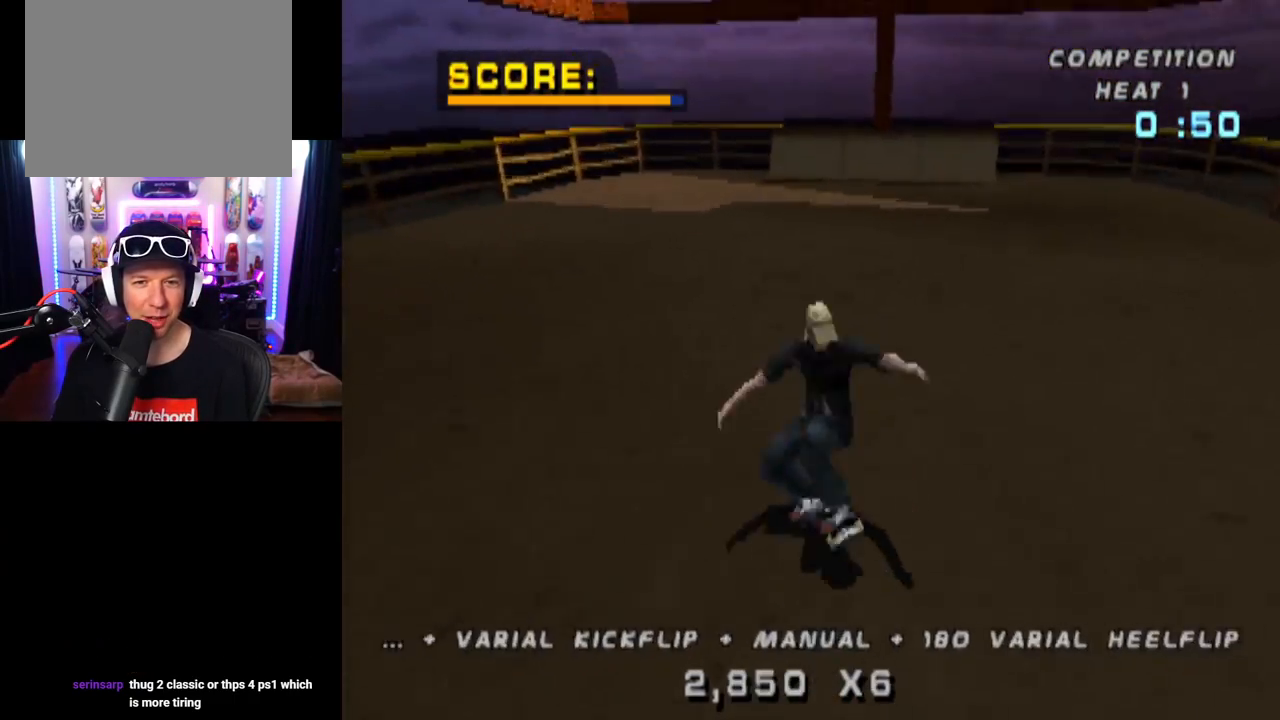
Gameplay with a controller (PlayStation layout); each line is a JSON object with the inputs held at the frame after it. "events" lists button and stick changes between this image and that frame as [ms after this image, input, new state], when the widget could be followed in between. Not read: L1 L3 R1 R3.
{"buttons": ["CROSS", "DPAD_RIGHT"], "left_stick": "center", "right_stick": "center", "events": [[166, "DPAD_RIGHT", "up"], [433, "DPAD_RIGHT", "down"]]}
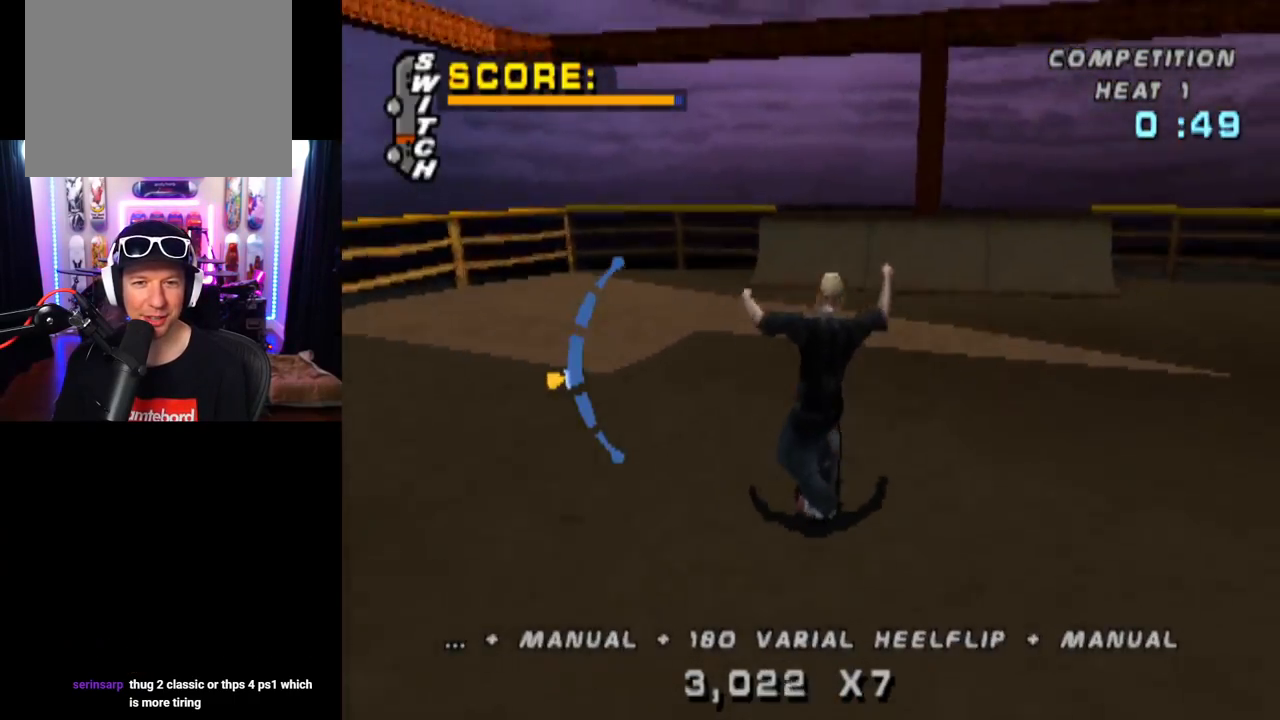
{"buttons": ["CROSS", "DPAD_RIGHT"], "left_stick": "center", "right_stick": "center", "events": [[17, "DPAD_RIGHT", "up"], [150, "DPAD_LEFT", "down"], [284, "DPAD_LEFT", "up"], [501, "DPAD_RIGHT", "down"]]}
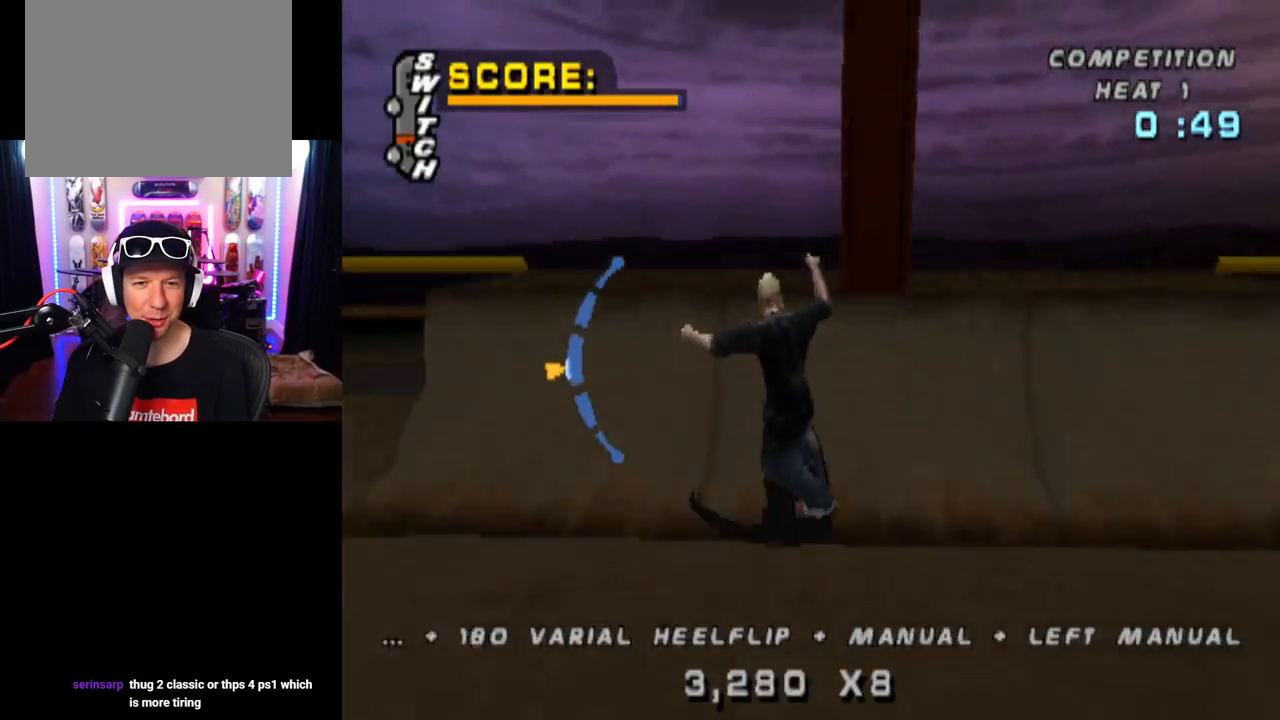
{"buttons": ["CIRCLE", "DPAD_RIGHT"], "left_stick": "center", "right_stick": "center", "events": [[150, "CROSS", "up"], [233, "CIRCLE", "down"]]}
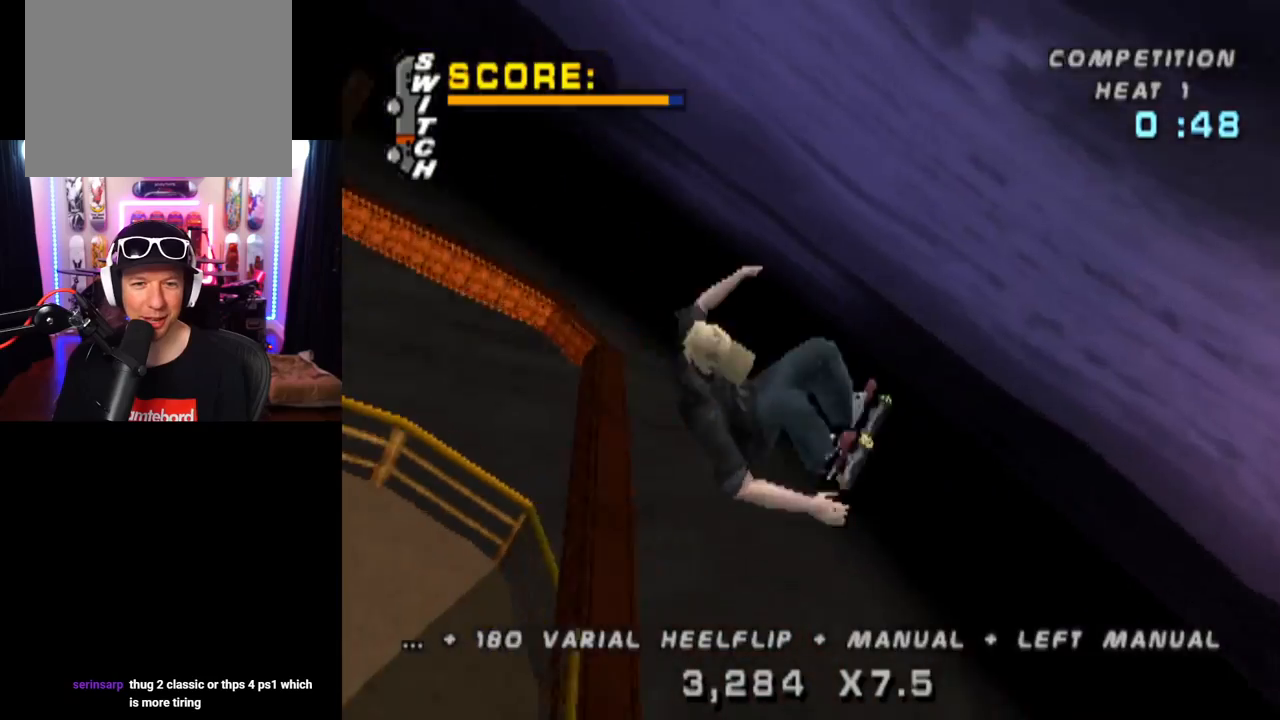
{"buttons": ["CIRCLE", "DPAD_RIGHT"], "left_stick": "center", "right_stick": "center", "events": []}
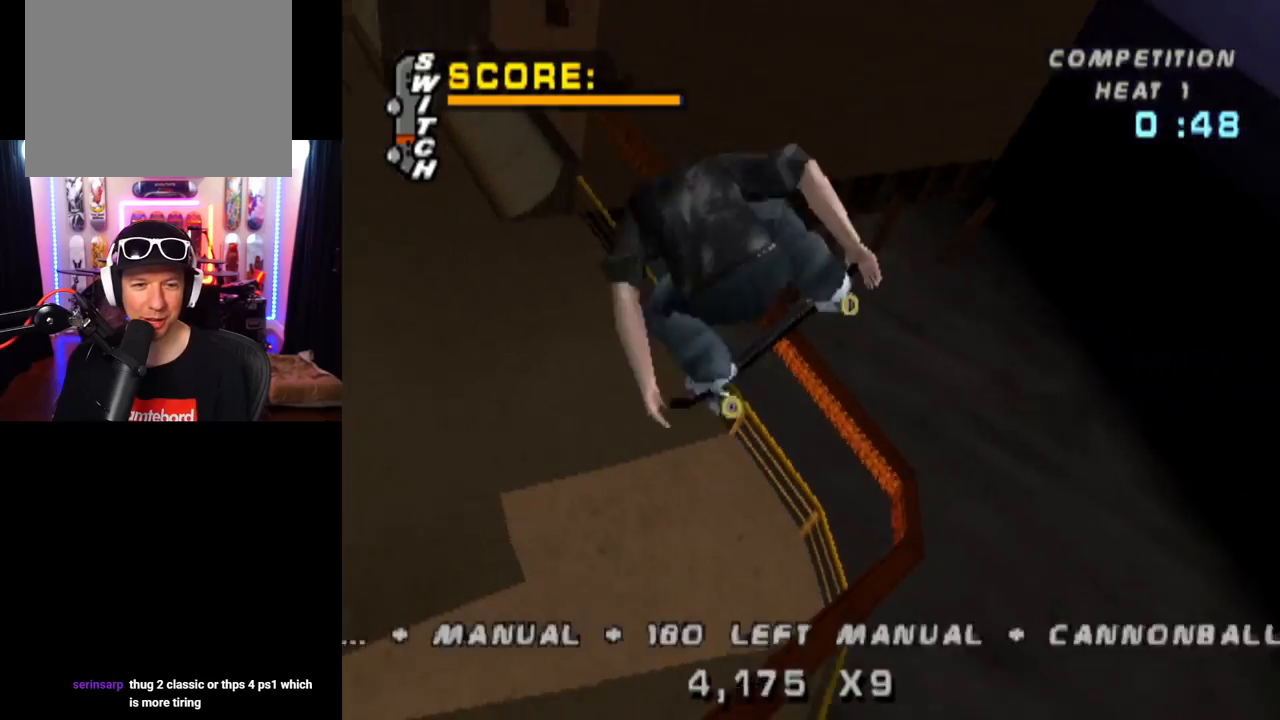
{"buttons": ["CIRCLE", "DPAD_RIGHT"], "left_stick": "center", "right_stick": "center", "events": []}
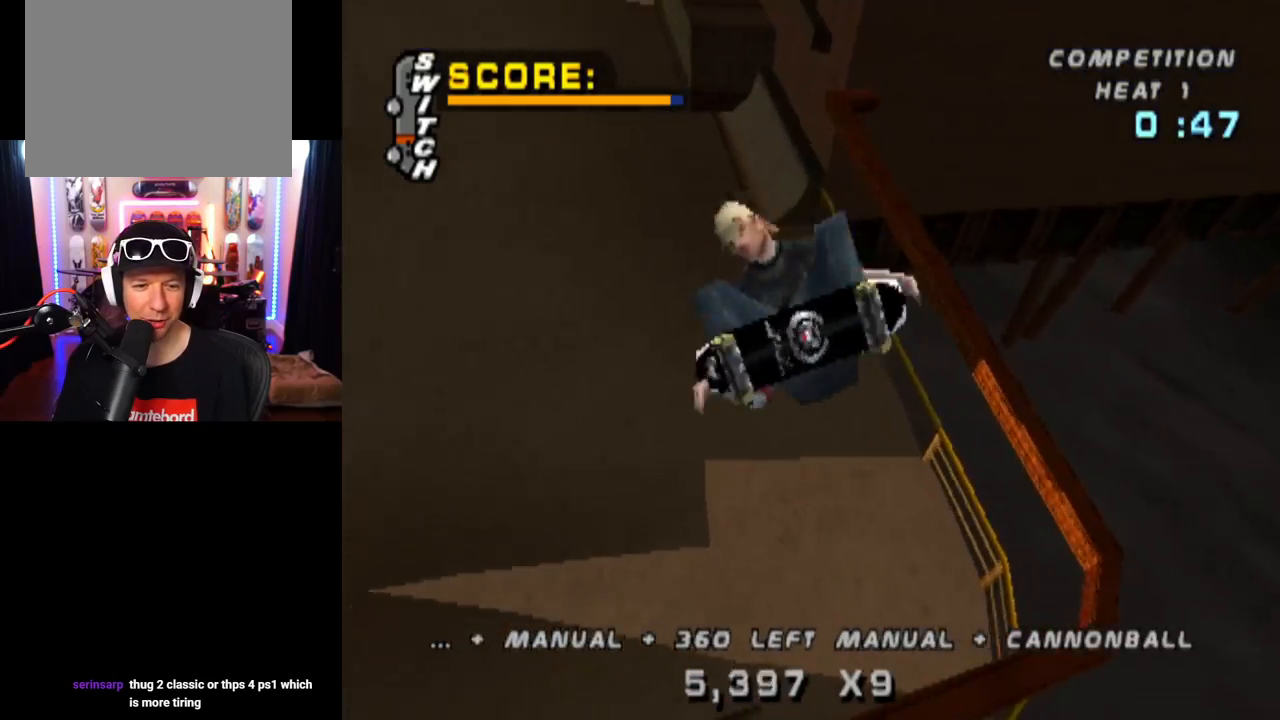
{"buttons": ["CROSS"], "left_stick": "center", "right_stick": "center", "events": [[150, "CIRCLE", "up"], [267, "TRIANGLE", "down"], [350, "DPAD_RIGHT", "up"], [434, "TRIANGLE", "up"], [451, "CROSS", "down"]]}
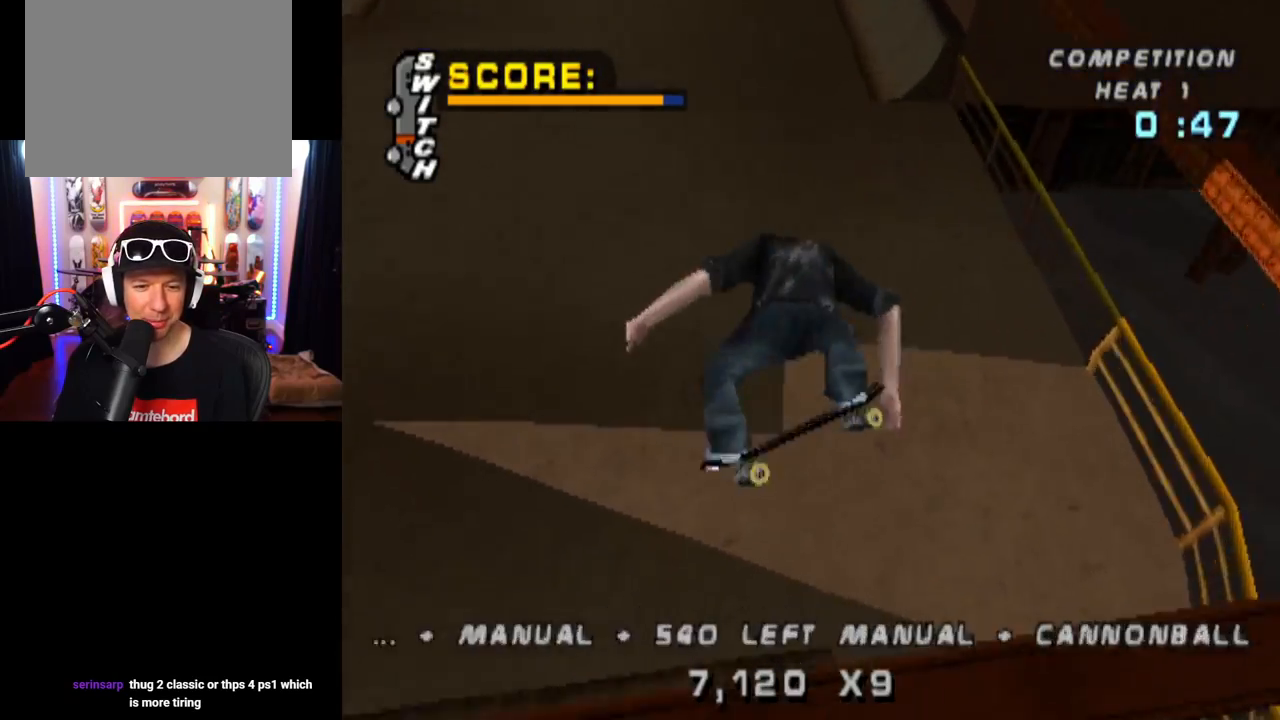
{"buttons": ["CROSS"], "left_stick": "center", "right_stick": "center", "events": [[333, "R2", "down"], [500, "R2", "up"]]}
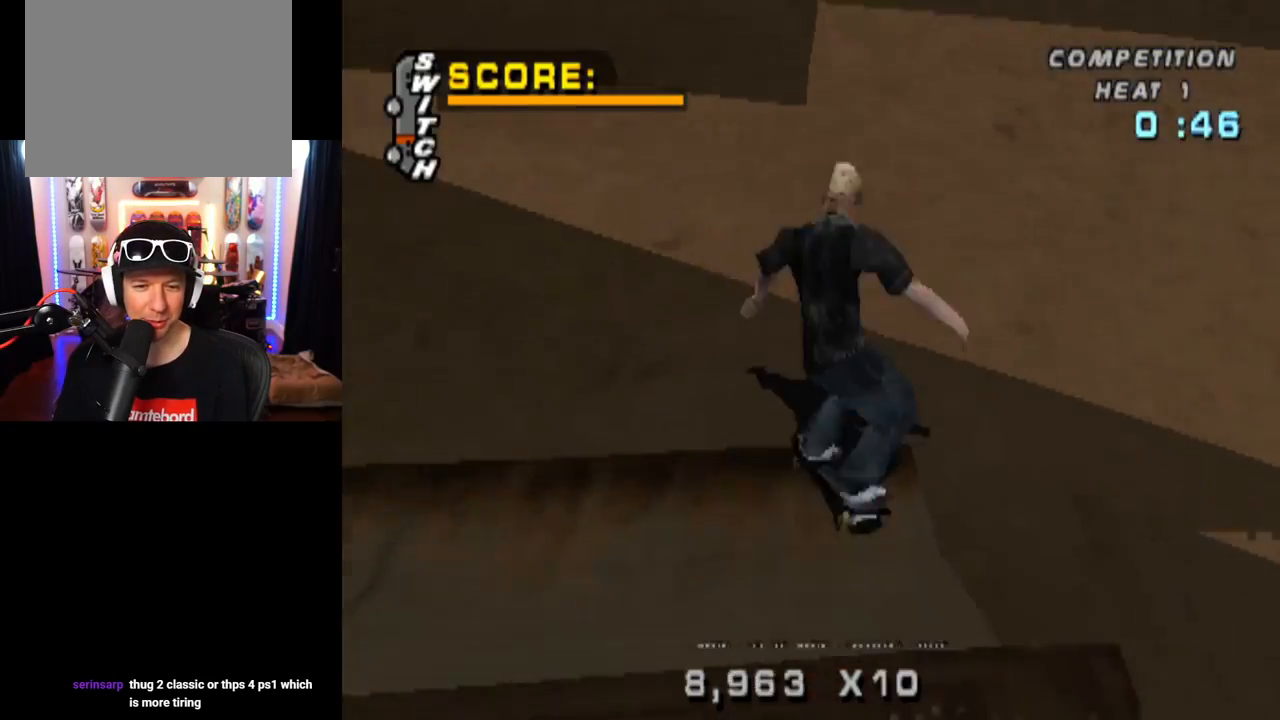
{"buttons": ["CROSS", "DPAD_DOWN", "DPAD_LEFT"], "left_stick": "center", "right_stick": "center", "events": [[17, "DPAD_LEFT", "down"], [84, "DPAD_DOWN", "down"], [250, "SQUARE", "down"], [300, "CROSS", "up"], [434, "CROSS", "down"], [451, "SQUARE", "up"]]}
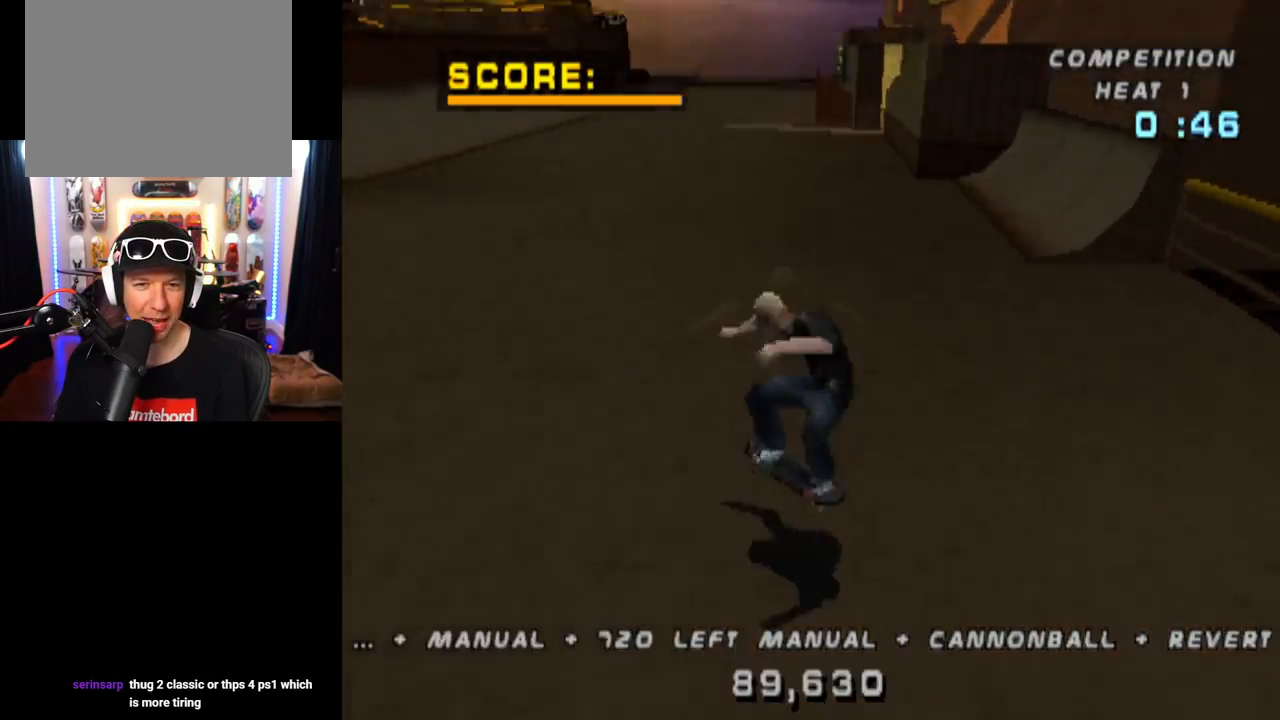
{"buttons": ["CROSS", "DPAD_DOWN"], "left_stick": "center", "right_stick": "center", "events": [[16, "DPAD_DOWN", "up"], [33, "DPAD_LEFT", "up"], [133, "DPAD_DOWN", "down"], [250, "DPAD_DOWN", "up"], [350, "DPAD_UP", "down"], [433, "DPAD_UP", "up"], [483, "DPAD_DOWN", "down"]]}
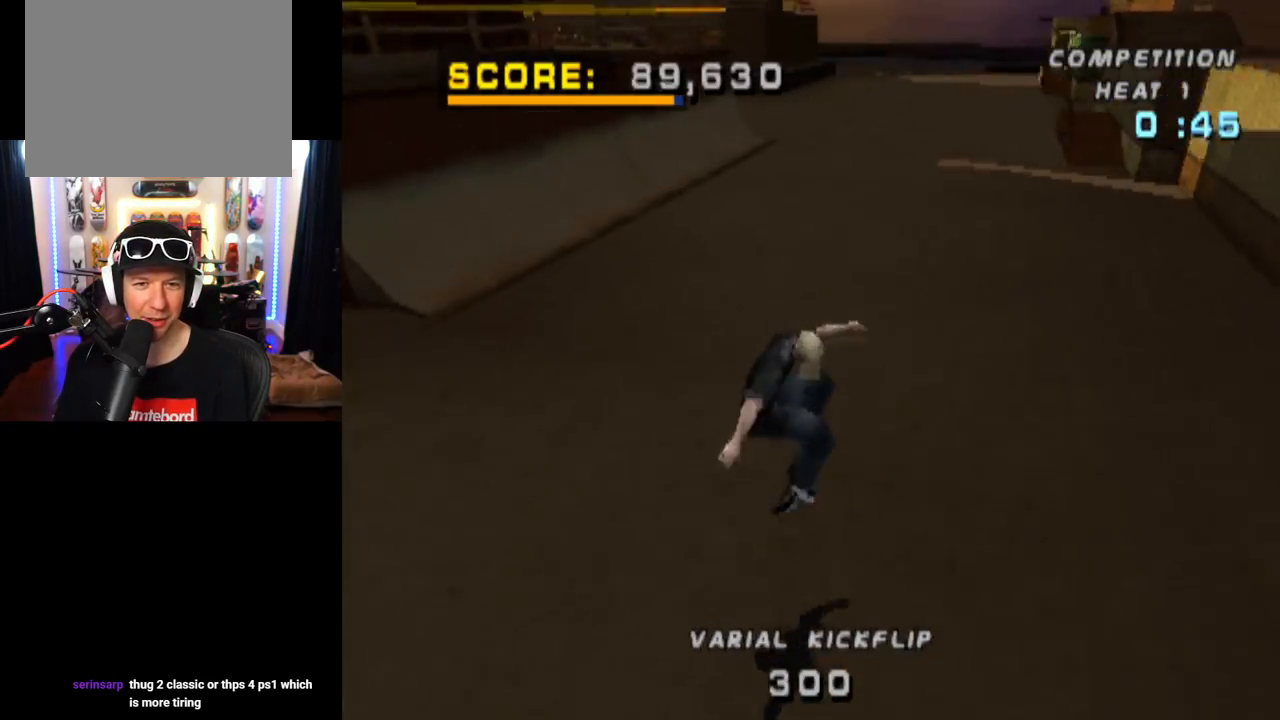
{"buttons": ["CROSS", "DPAD_LEFT"], "left_stick": "center", "right_stick": "center", "events": [[84, "DPAD_RIGHT", "down"], [100, "DPAD_DOWN", "up"], [100, "DPAD_RIGHT", "up"], [117, "DPAD_UP", "down"], [200, "DPAD_LEFT", "down"], [217, "DPAD_UP", "up"], [234, "DPAD_DOWN", "down"], [451, "DPAD_DOWN", "up"]]}
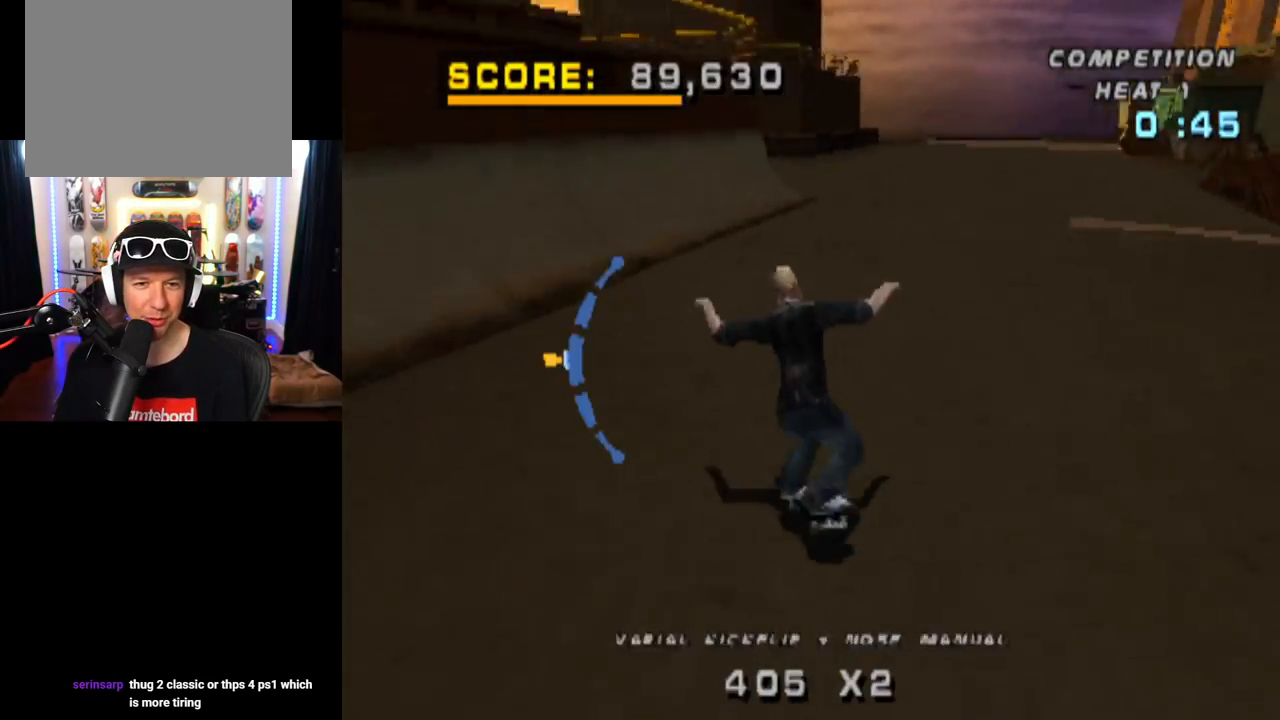
{"buttons": ["CROSS", "TRIANGLE", "DPAD_DOWN", "DPAD_RIGHT"], "left_stick": "center", "right_stick": "center", "events": [[50, "DPAD_LEFT", "up"], [200, "DPAD_RIGHT", "down"], [383, "DPAD_DOWN", "down"], [500, "TRIANGLE", "down"]]}
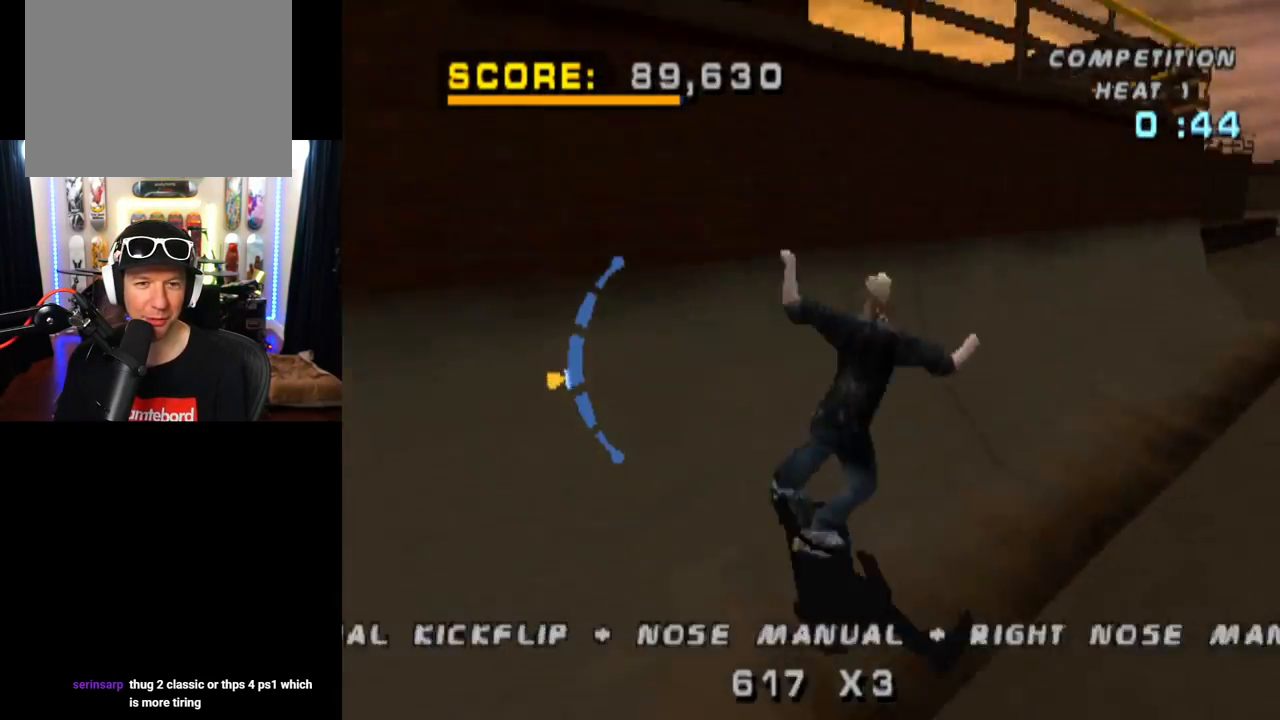
{"buttons": ["CROSS", "DPAD_DOWN", "DPAD_RIGHT"], "left_stick": "center", "right_stick": "center", "events": [[67, "CROSS", "up"], [250, "CROSS", "down"], [284, "TRIANGLE", "up"], [384, "CROSS", "up"], [484, "CROSS", "down"]]}
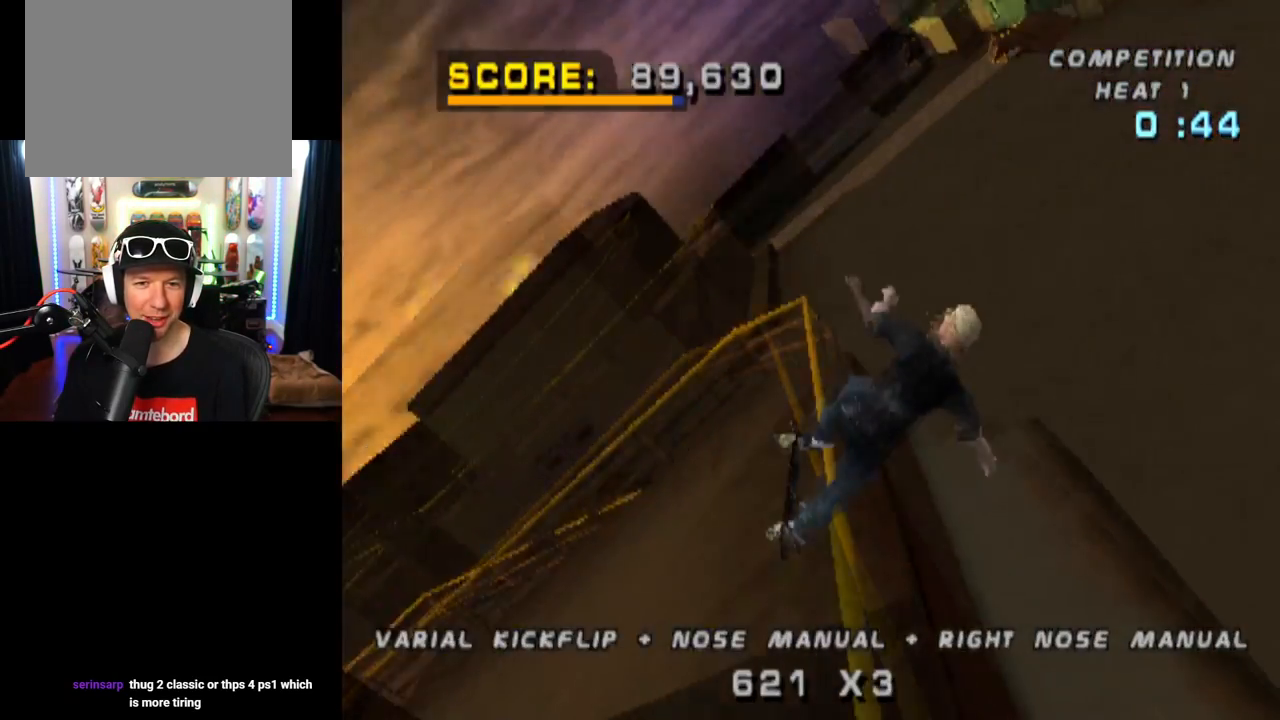
{"buttons": ["TRIANGLE", "R2"], "left_stick": "center", "right_stick": "center", "events": [[100, "CROSS", "up"], [183, "TRIANGLE", "down"], [200, "DPAD_DOWN", "up"], [250, "DPAD_RIGHT", "up"], [317, "R2", "down"]]}
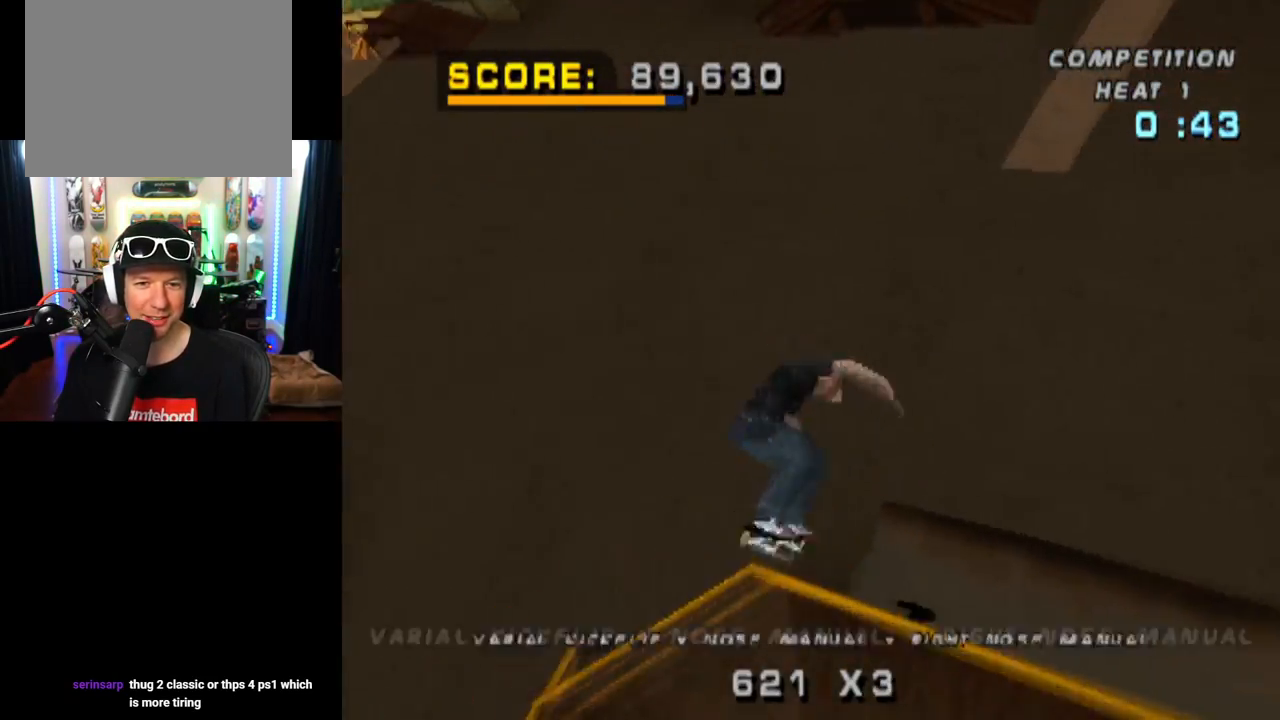
{"buttons": ["CROSS"], "left_stick": "center", "right_stick": "center", "events": [[84, "R2", "up"], [150, "R2", "down"], [284, "CROSS", "down"], [300, "TRIANGLE", "up"], [484, "R2", "up"]]}
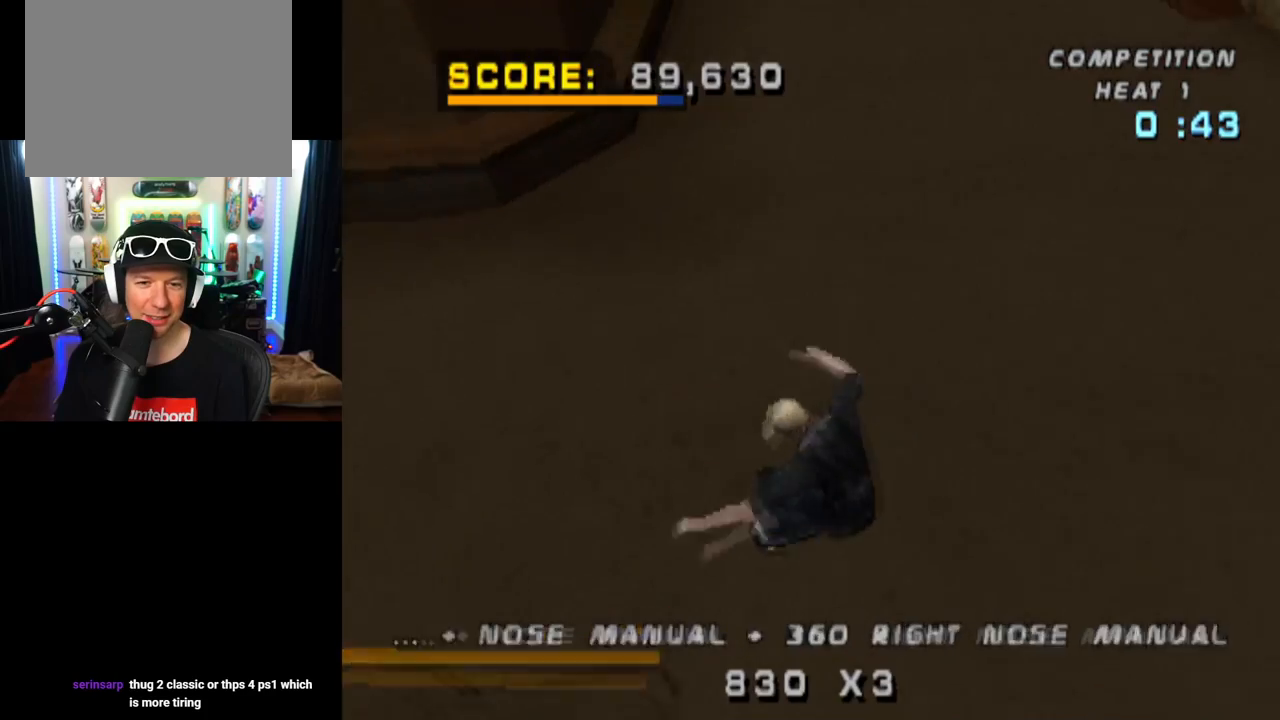
{"buttons": ["CROSS", "DPAD_LEFT"], "left_stick": "center", "right_stick": "center", "events": [[33, "DPAD_DOWN", "down"], [116, "DPAD_DOWN", "up"], [133, "DPAD_UP", "down"], [233, "DPAD_LEFT", "down"], [283, "DPAD_LEFT", "up"], [433, "DPAD_LEFT", "down"], [500, "DPAD_UP", "up"]]}
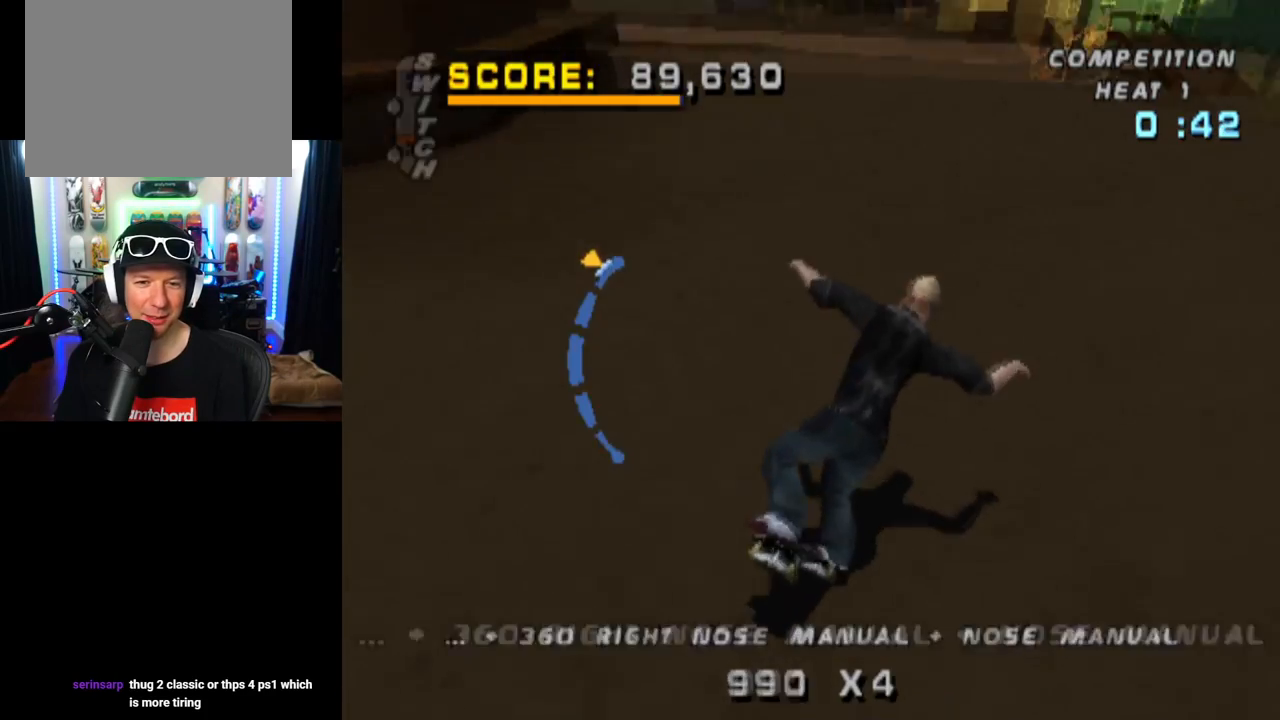
{"buttons": ["CROSS"], "left_stick": "center", "right_stick": "center", "events": [[33, "DPAD_DOWN", "down"], [200, "SQUARE", "down"], [217, "CROSS", "up"], [334, "CROSS", "down"], [384, "SQUARE", "up"], [401, "DPAD_DOWN", "up"], [434, "DPAD_LEFT", "up"]]}
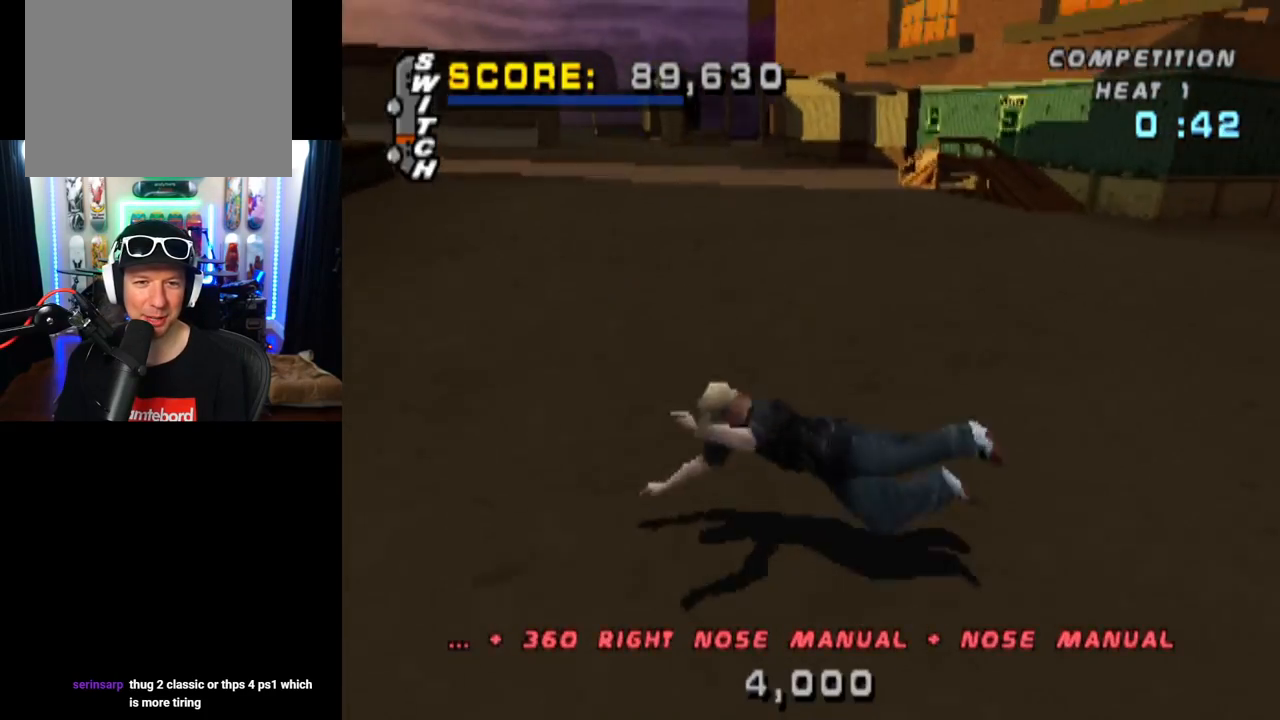
{"buttons": ["SQUARE"], "left_stick": "center", "right_stick": "center", "events": [[217, "CROSS", "up"], [367, "SQUARE", "down"]]}
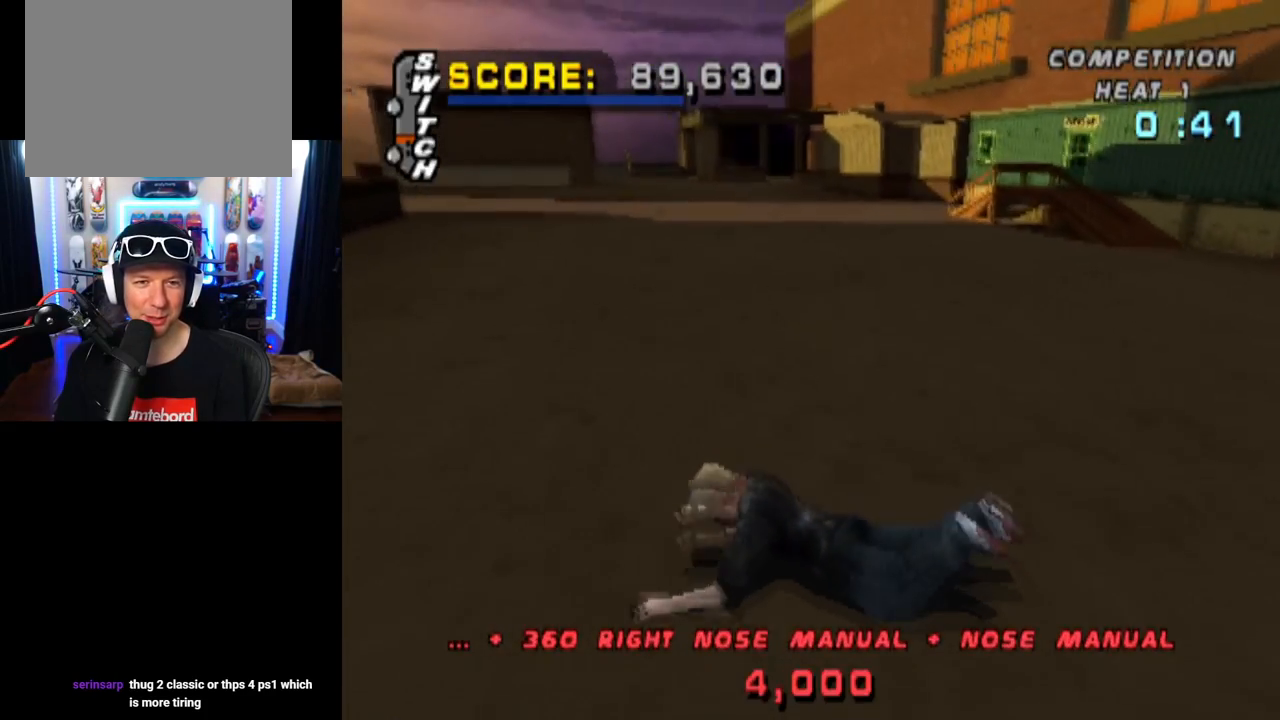
{"buttons": [], "left_stick": "center", "right_stick": "center", "events": [[17, "CROSS", "down"], [84, "SQUARE", "up"], [100, "R2", "down"], [284, "R2", "up"], [334, "R2", "down"], [401, "CROSS", "up"], [501, "R2", "up"]]}
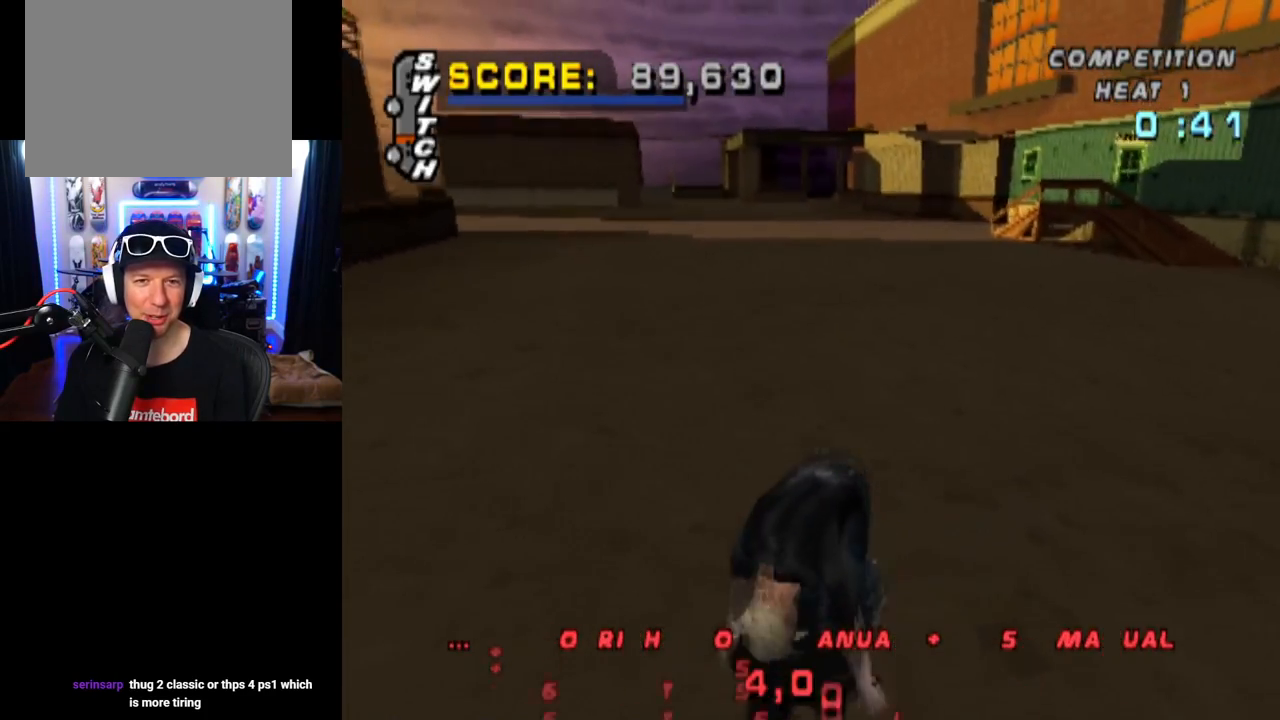
{"buttons": [], "left_stick": "center", "right_stick": "center", "events": []}
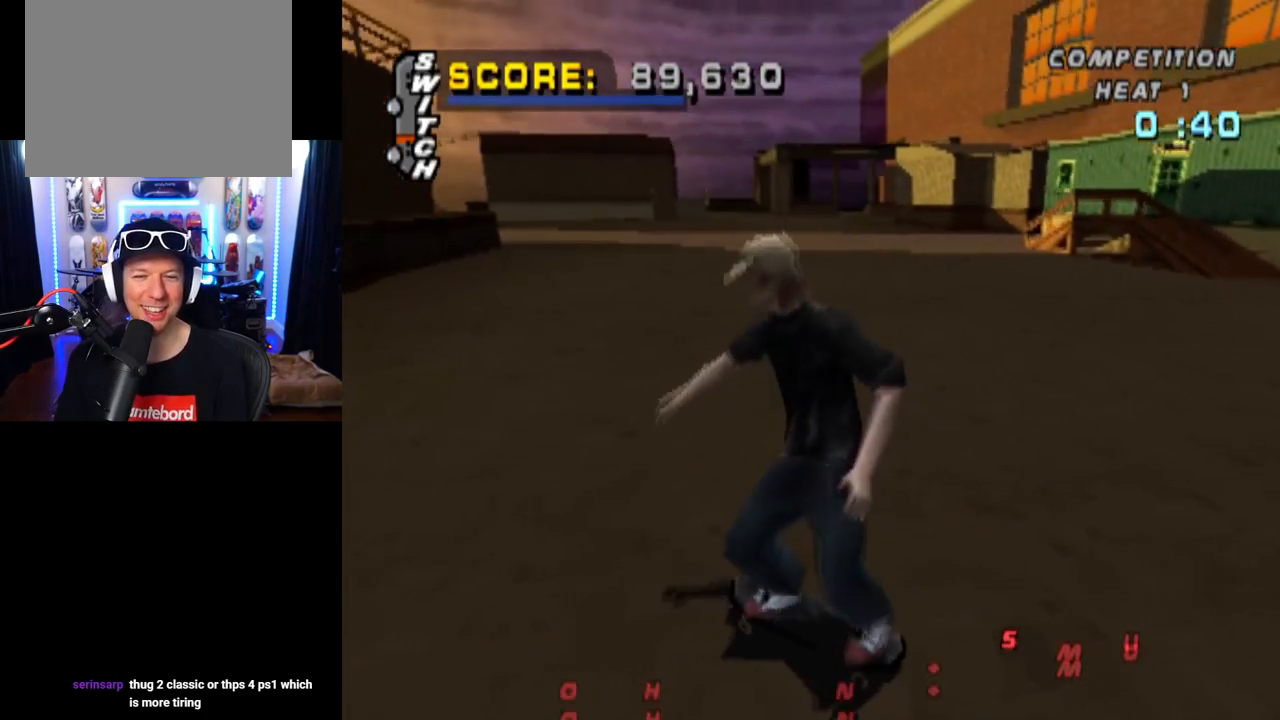
{"buttons": ["CROSS", "DPAD_DOWN", "DPAD_RIGHT"], "left_stick": "center", "right_stick": "center", "events": [[84, "CROSS", "down"], [150, "DPAD_RIGHT", "down"], [384, "DPAD_DOWN", "down"]]}
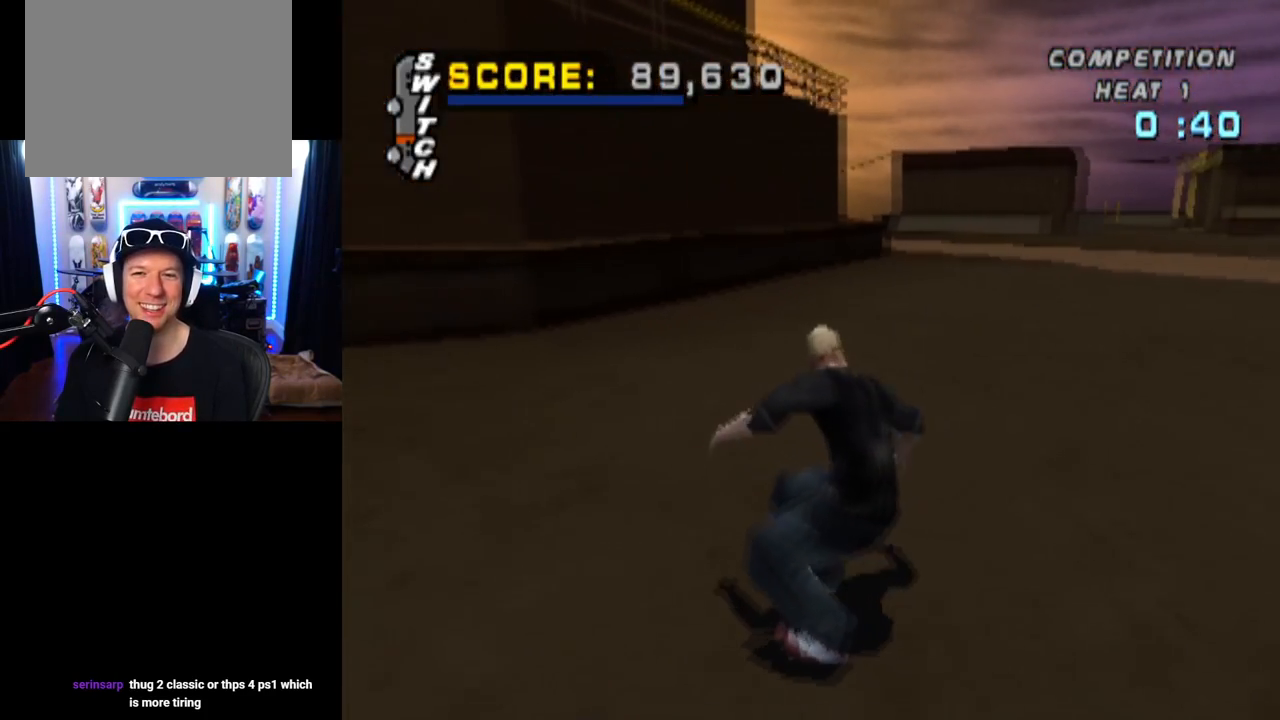
{"buttons": [], "left_stick": "center", "right_stick": "center", "events": [[150, "DPAD_DOWN", "up"], [166, "DPAD_RIGHT", "up"], [483, "CROSS", "up"]]}
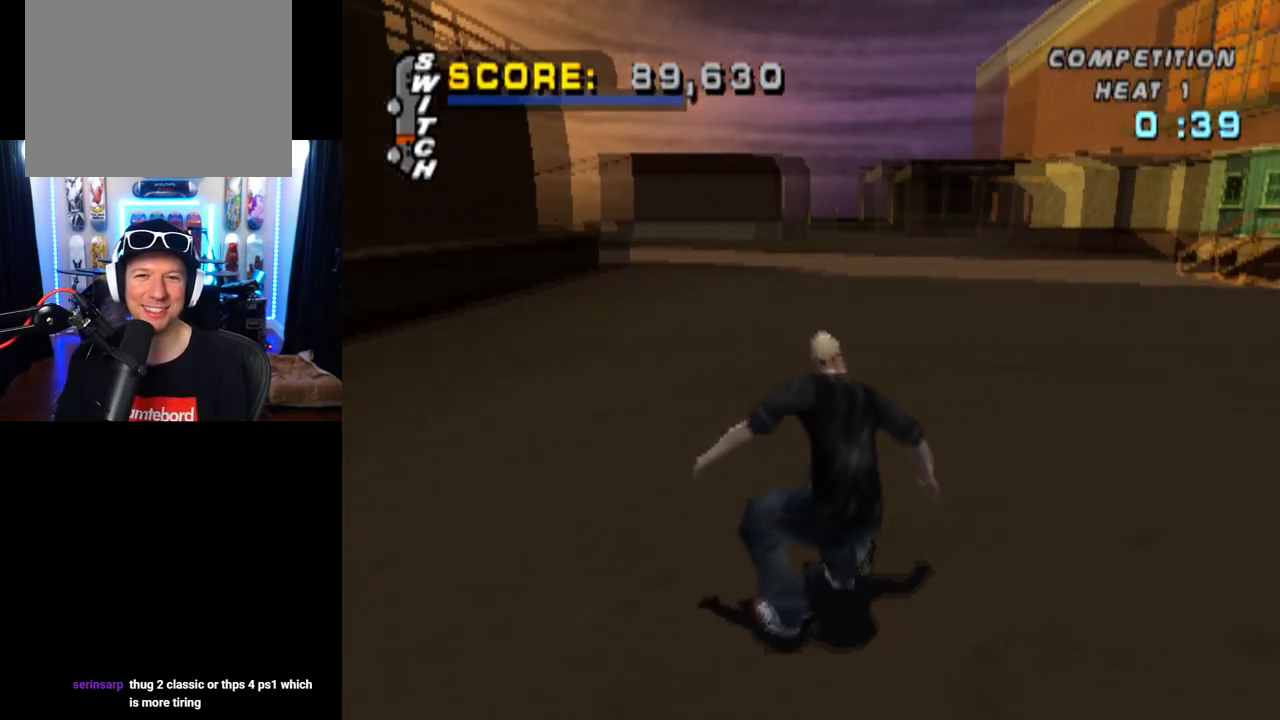
{"buttons": [], "left_stick": "center", "right_stick": "center", "events": []}
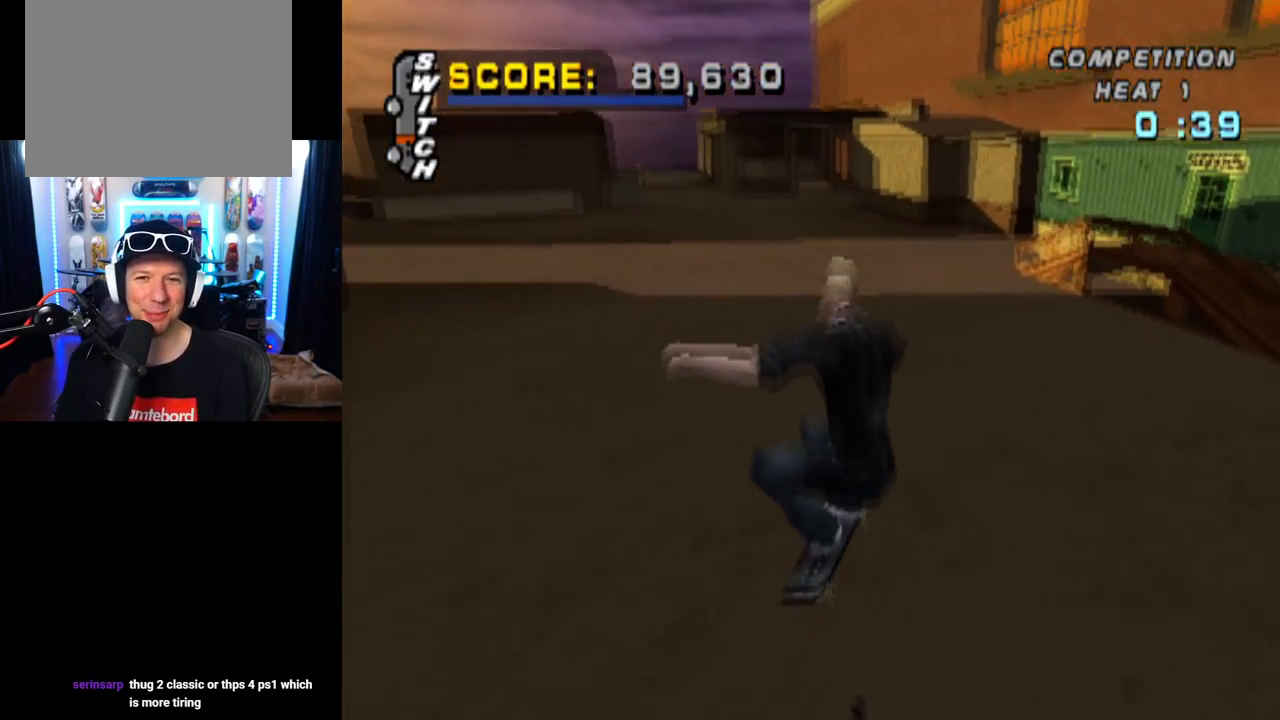
{"buttons": [], "left_stick": "center", "right_stick": "center", "events": [[166, "DPAD_LEFT", "down"], [467, "DPAD_LEFT", "up"]]}
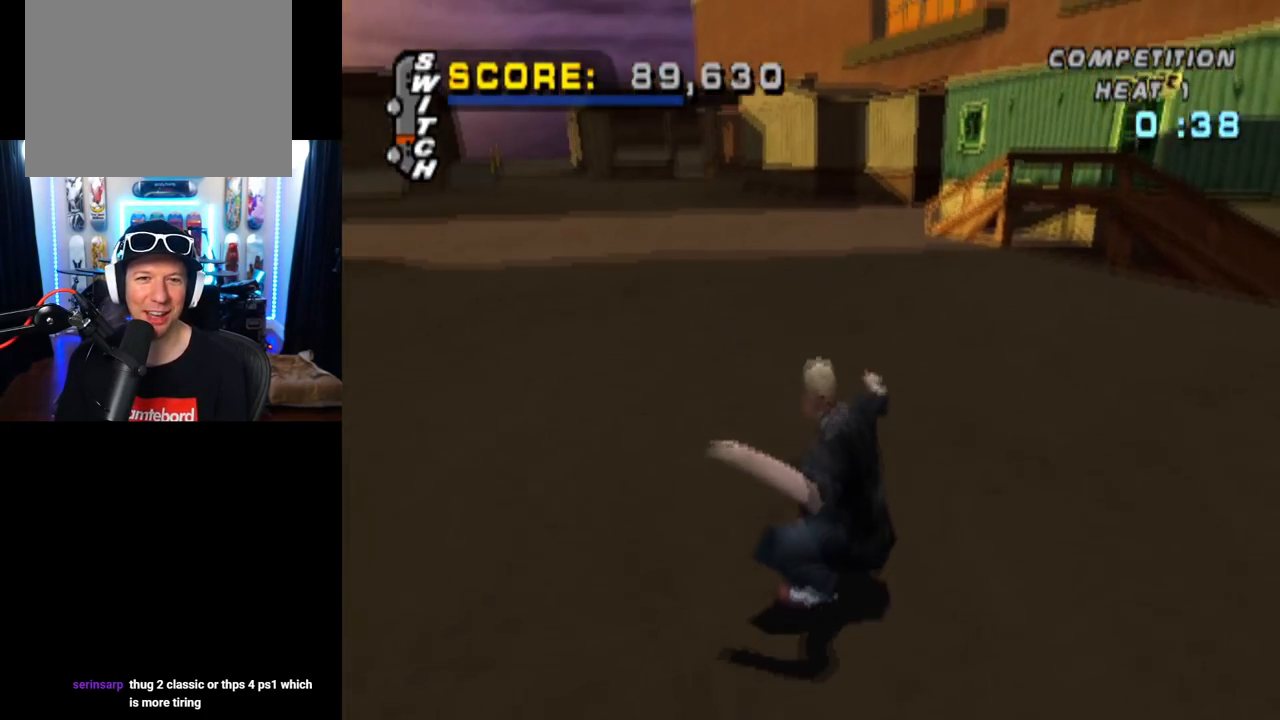
{"buttons": [], "left_stick": "center", "right_stick": "center", "events": []}
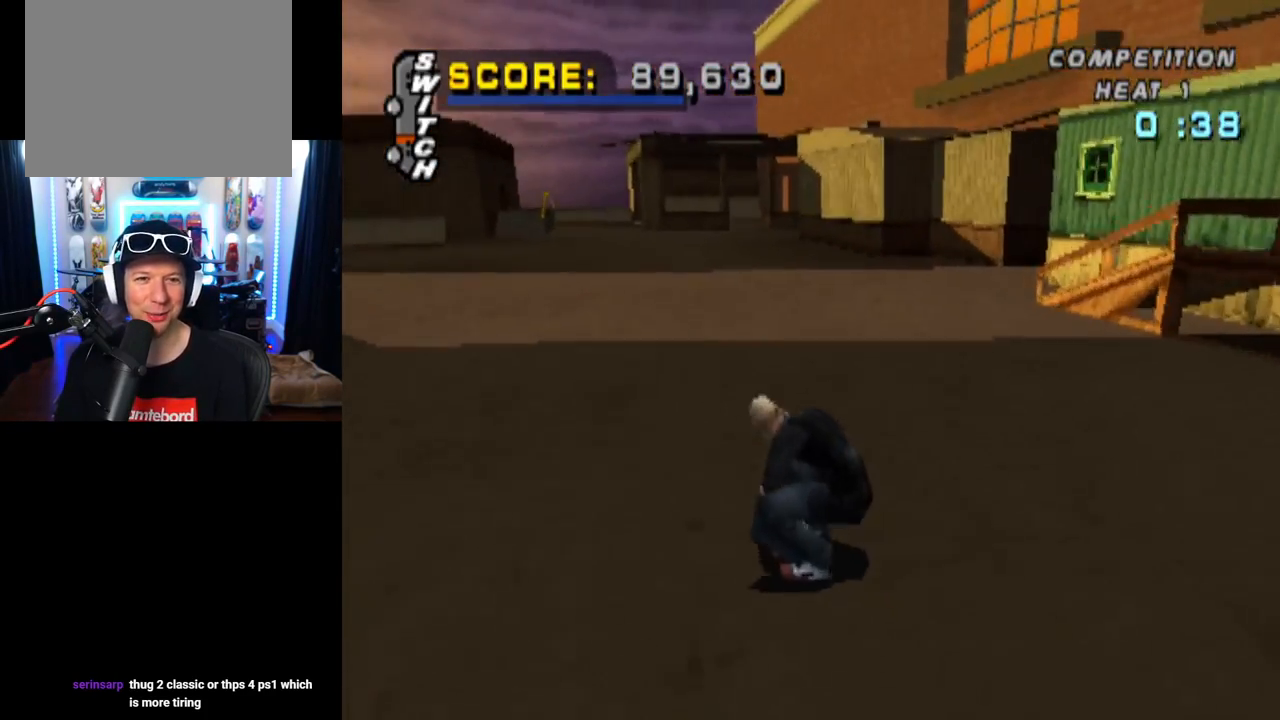
{"buttons": [], "left_stick": "center", "right_stick": "center", "events": [[50, "DPAD_LEFT", "down"], [116, "DPAD_LEFT", "up"], [250, "DPAD_LEFT", "down"], [383, "DPAD_LEFT", "up"]]}
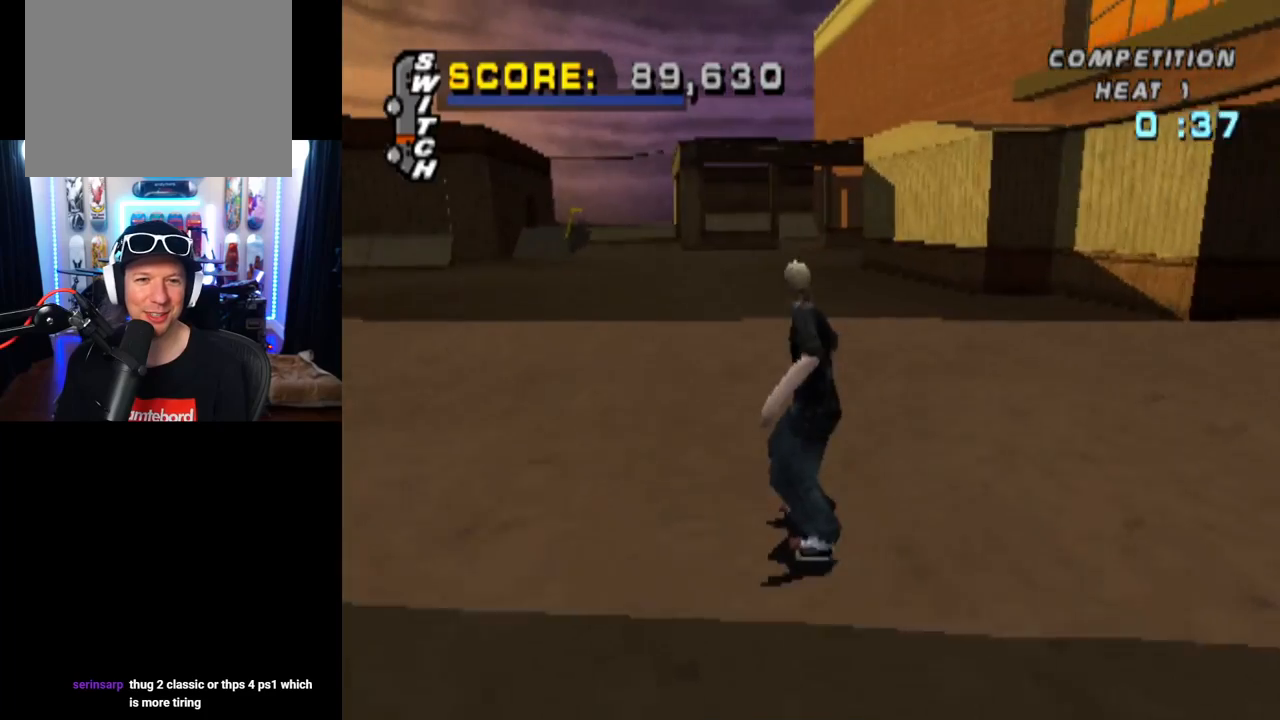
{"buttons": ["DPAD_LEFT"], "left_stick": "center", "right_stick": "center", "events": [[467, "DPAD_LEFT", "down"]]}
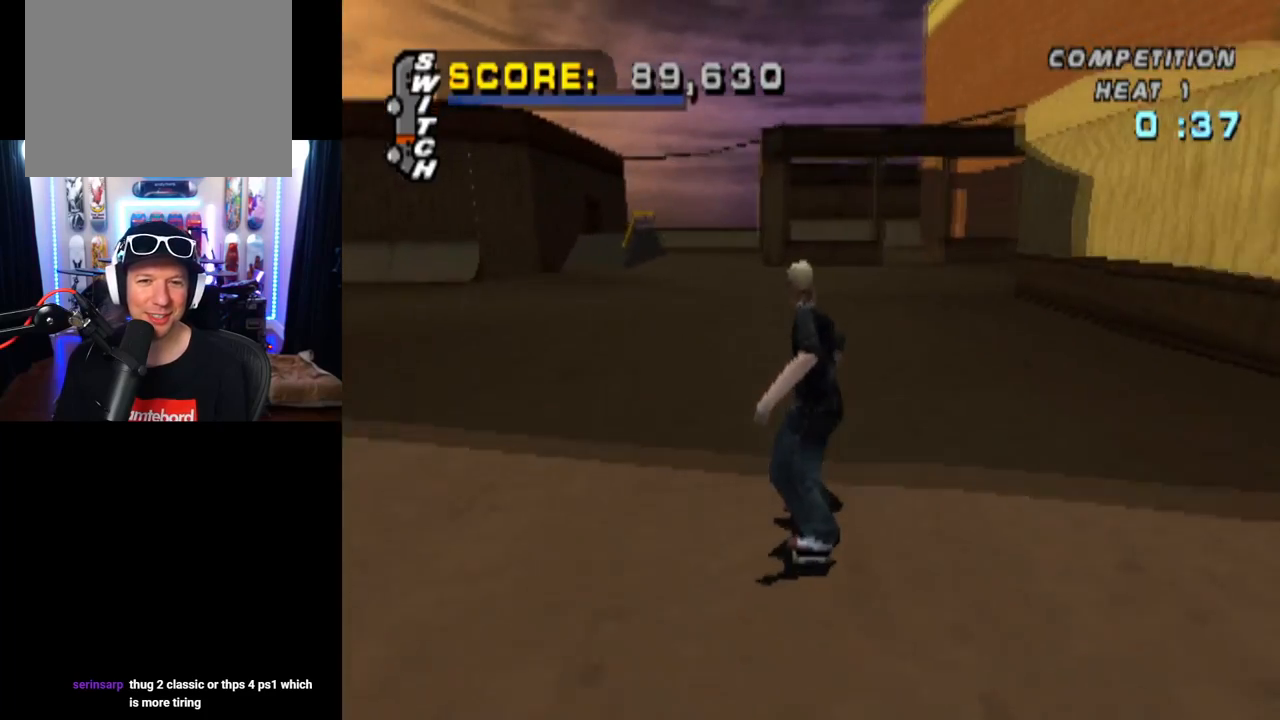
{"buttons": ["CROSS"], "left_stick": "center", "right_stick": "center", "events": [[33, "DPAD_DOWN", "down"], [100, "CROSS", "down"], [400, "DPAD_DOWN", "up"], [433, "DPAD_LEFT", "up"]]}
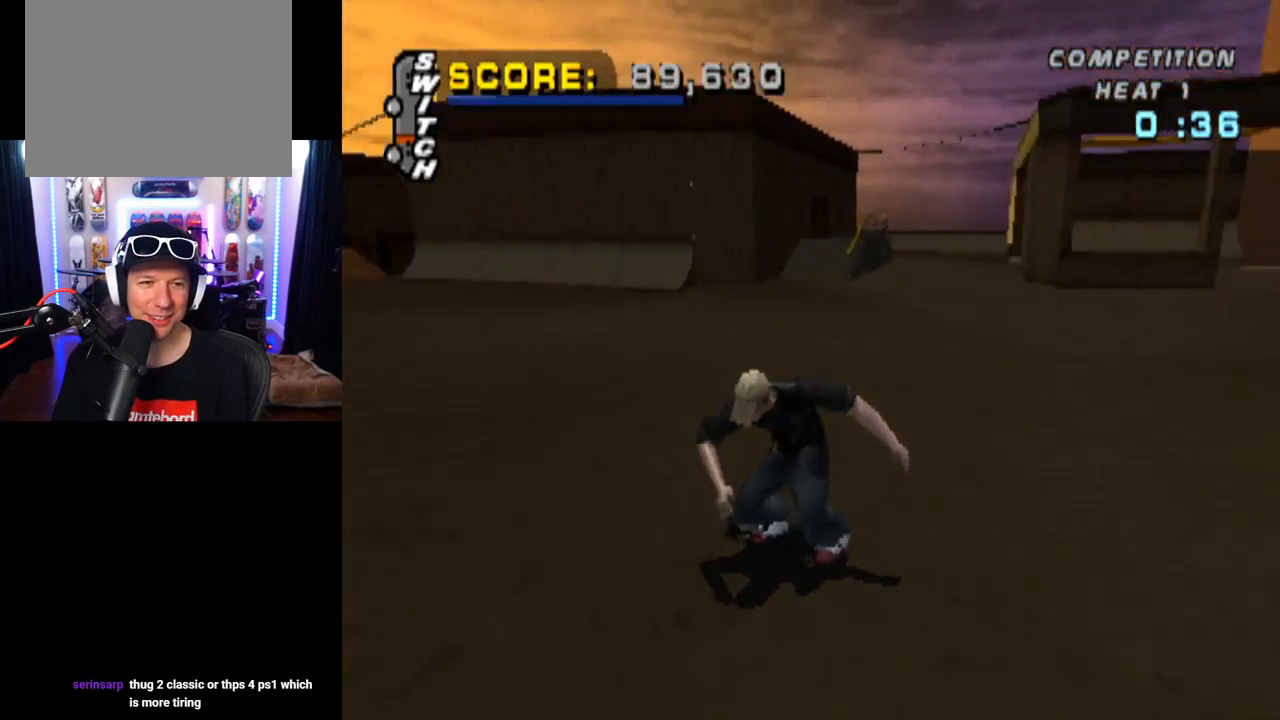
{"buttons": ["CROSS"], "left_stick": "center", "right_stick": "center", "events": [[101, "DPAD_RIGHT", "down"], [151, "DPAD_DOWN", "down"], [301, "DPAD_DOWN", "up"], [367, "DPAD_RIGHT", "up"]]}
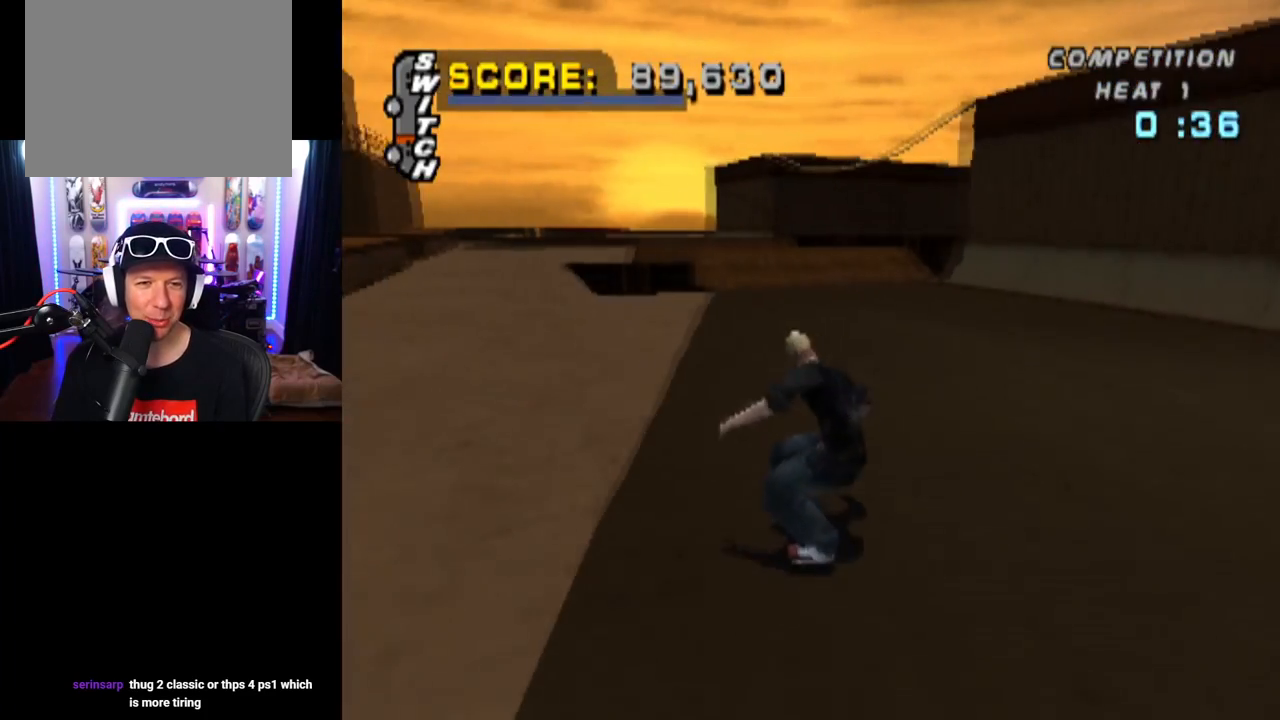
{"buttons": ["CROSS"], "left_stick": "center", "right_stick": "center", "events": []}
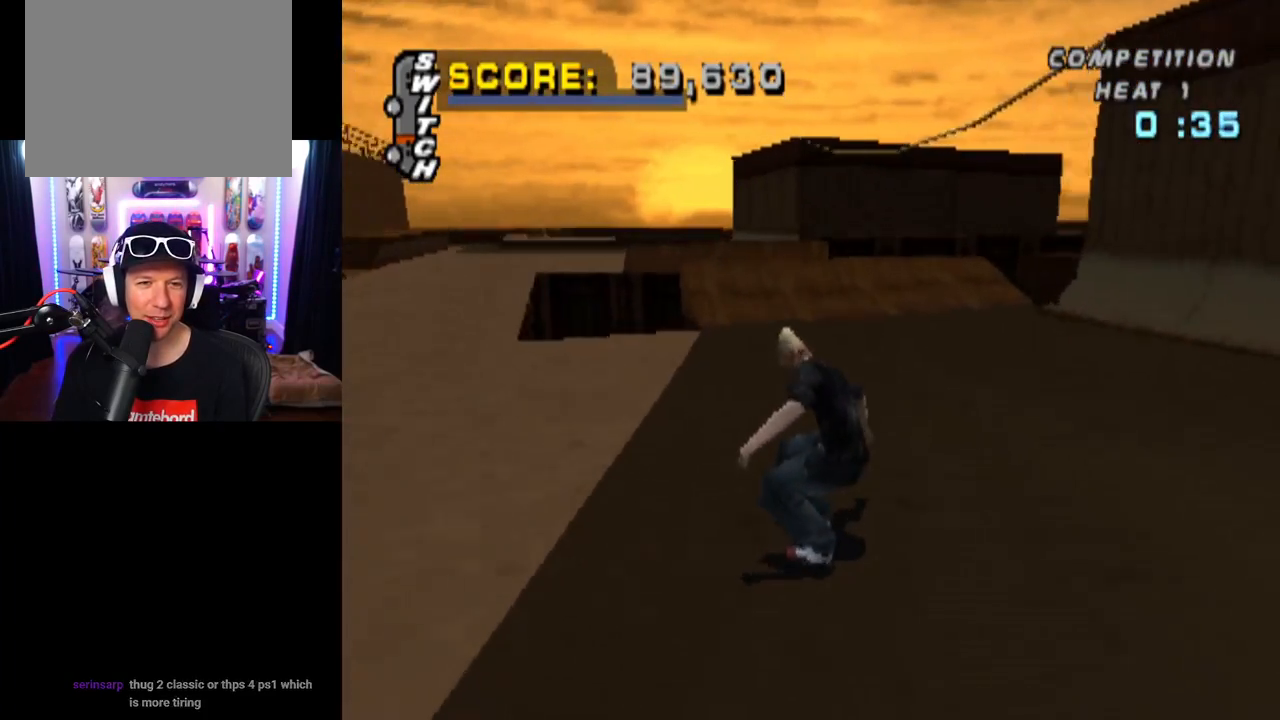
{"buttons": ["CROSS"], "left_stick": "center", "right_stick": "center", "events": [[134, "DPAD_LEFT", "down"], [334, "DPAD_LEFT", "up"], [401, "DPAD_UP", "down"], [468, "DPAD_UP", "up"]]}